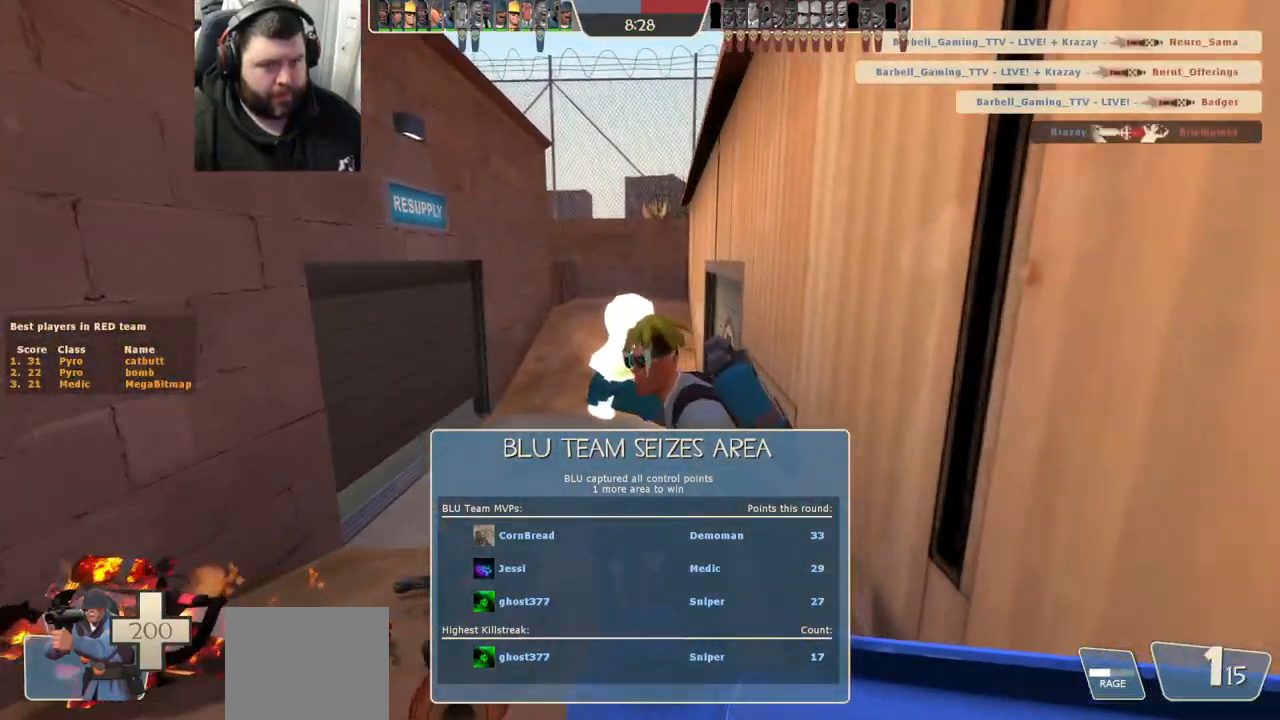
Gameplay with a controller (PlayStation layout); each line is a JSON object with the inputs held at the frame after it. "events" lists button and stick changes between this image and that frame as [ms after this image, input, new state], when the widget could be followed in between. Not read: R1.
{"buttons": [], "left_stick": "up", "right_stick": "center", "events": []}
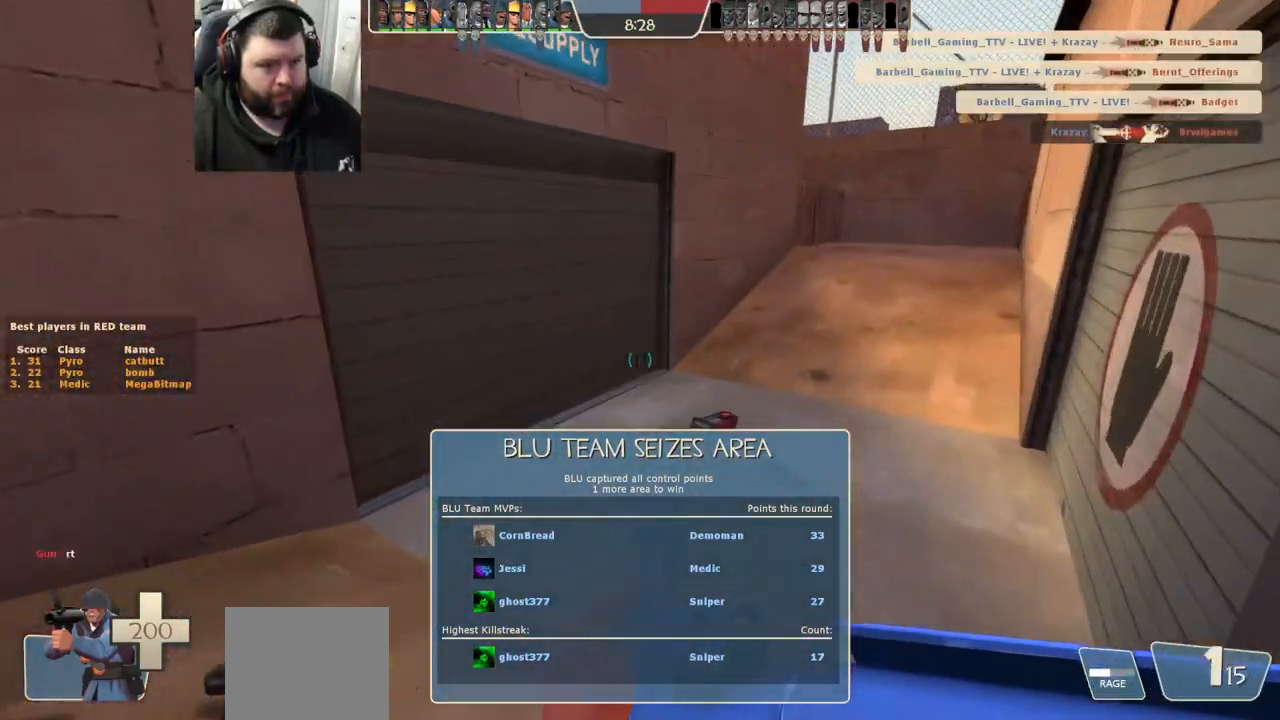
{"buttons": [], "left_stick": "right", "right_stick": "up-left", "events": [[267, "left_stick", "up-right"], [367, "left_stick", "right"], [417, "right_stick", "up-left"]]}
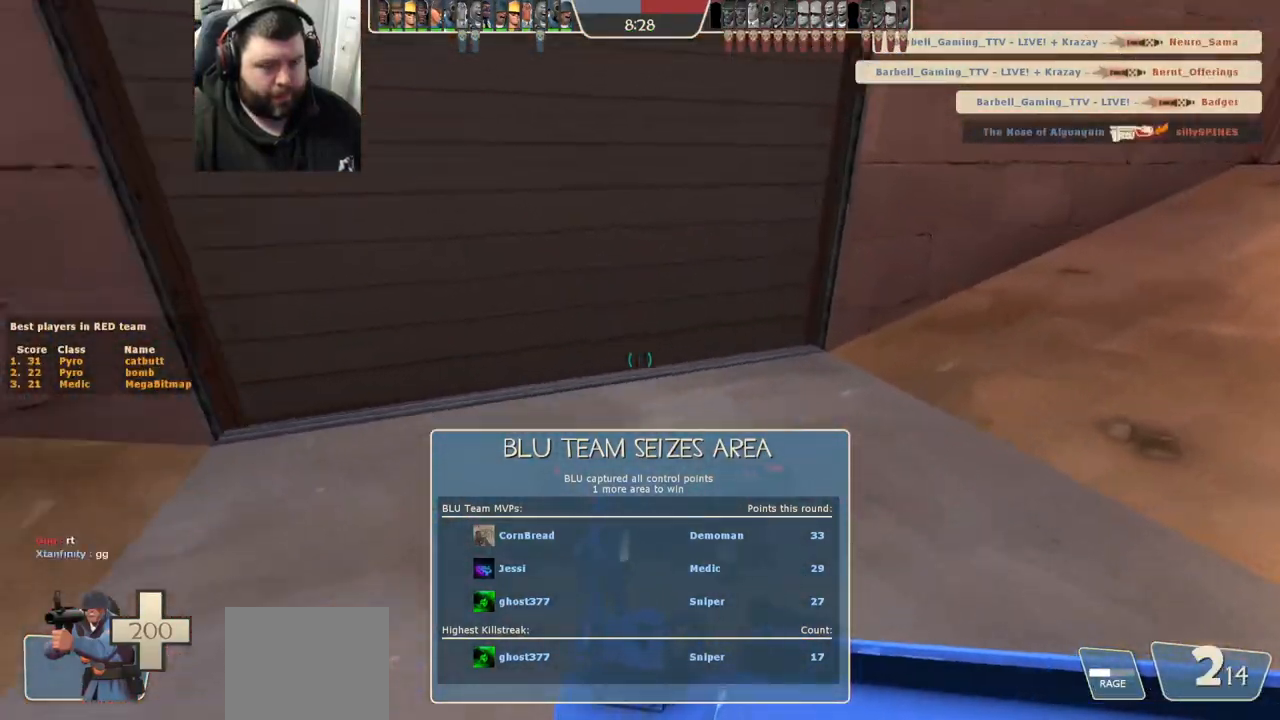
{"buttons": [], "left_stick": "down-right", "right_stick": "center", "events": [[200, "left_stick", "down-right"], [383, "right_stick", "center"]]}
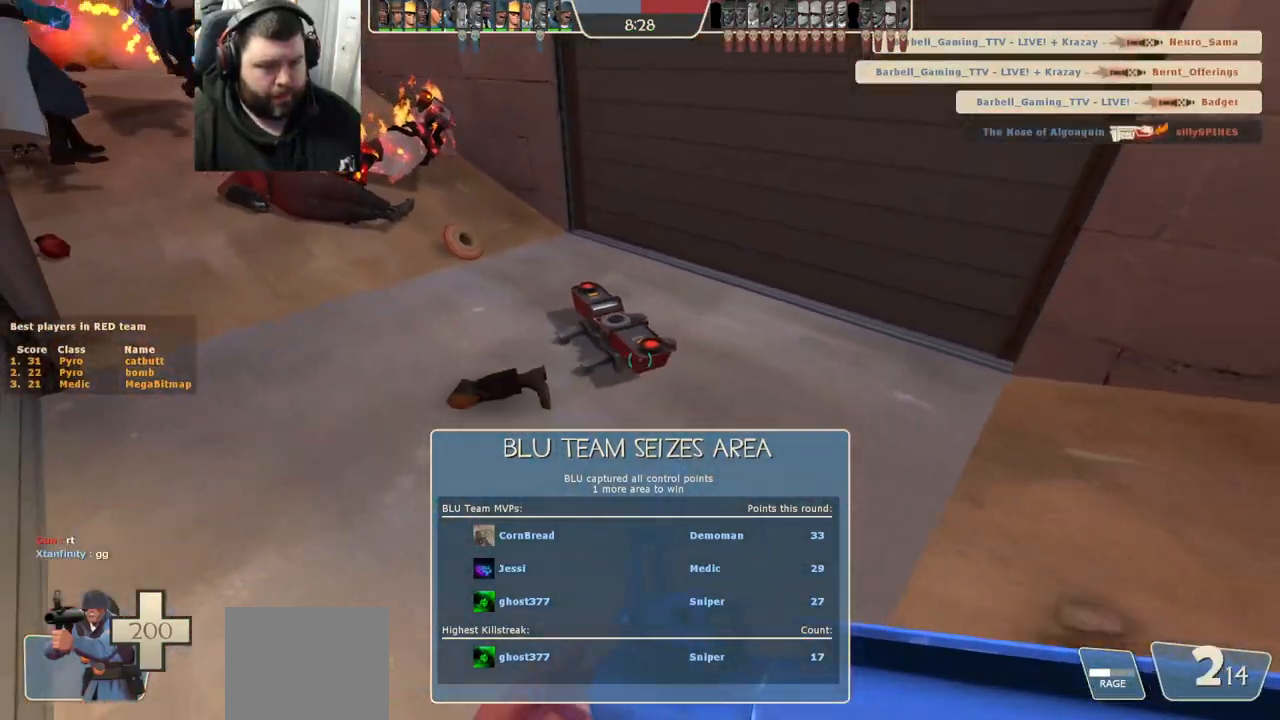
{"buttons": [], "left_stick": "down-right", "right_stick": "left", "events": [[183, "R2", "down"], [317, "R2", "up"], [417, "right_stick", "left"]]}
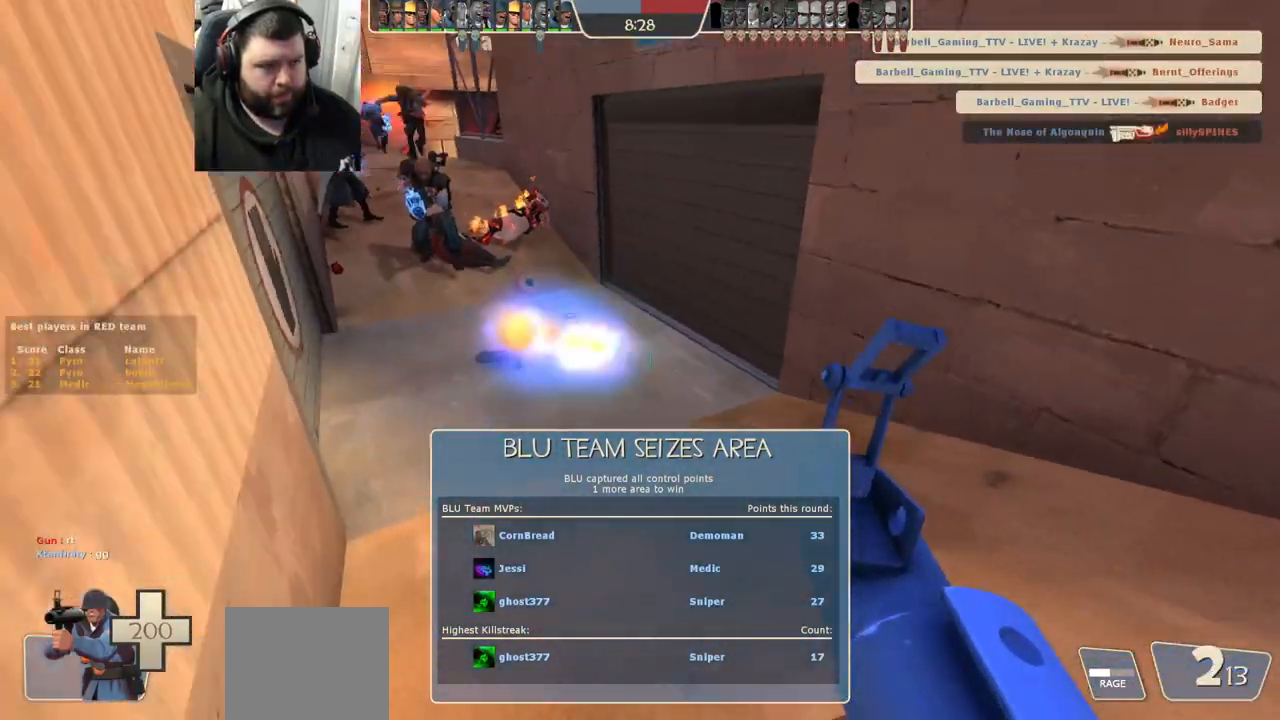
{"buttons": ["R2"], "left_stick": "center", "right_stick": "center", "events": [[33, "right_stick", "center"], [83, "left_stick", "center"], [150, "left_stick", "up-left"], [417, "left_stick", "center"], [467, "R2", "down"]]}
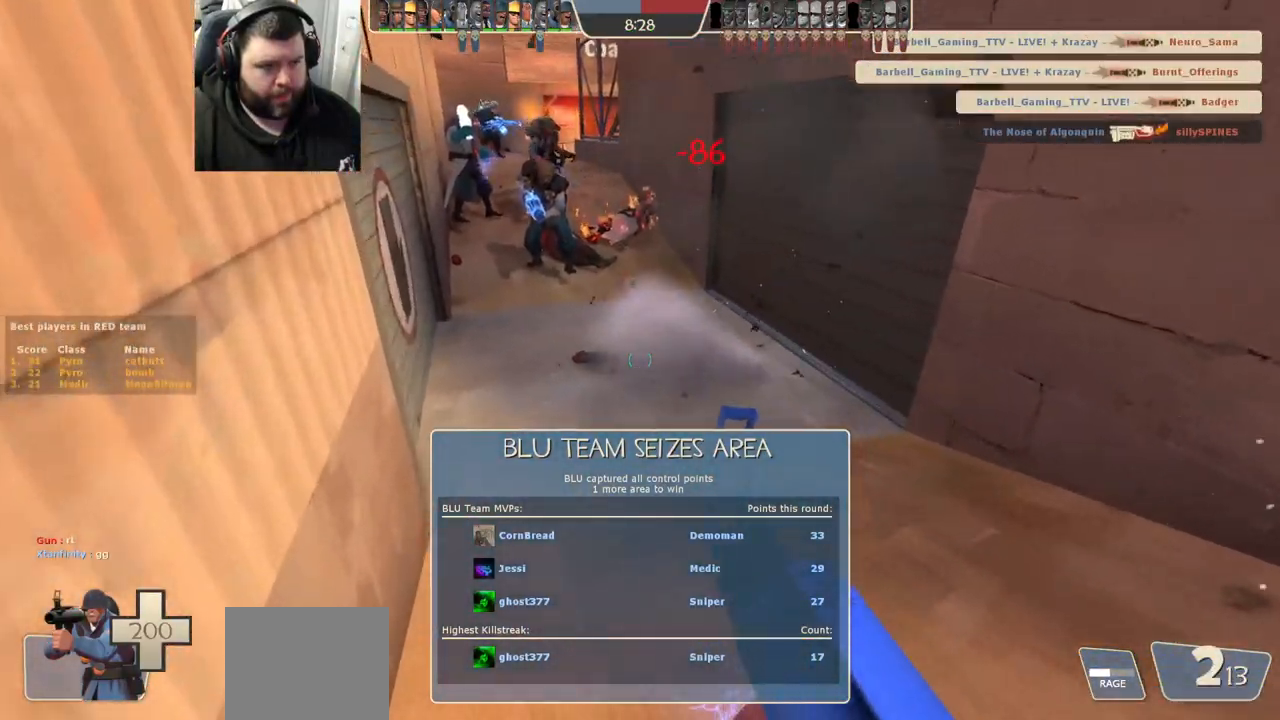
{"buttons": ["SQUARE"], "left_stick": "up", "right_stick": "center", "events": [[67, "left_stick", "down-right"], [333, "R2", "up"], [350, "left_stick", "up-right"], [433, "left_stick", "up"], [500, "SQUARE", "down"]]}
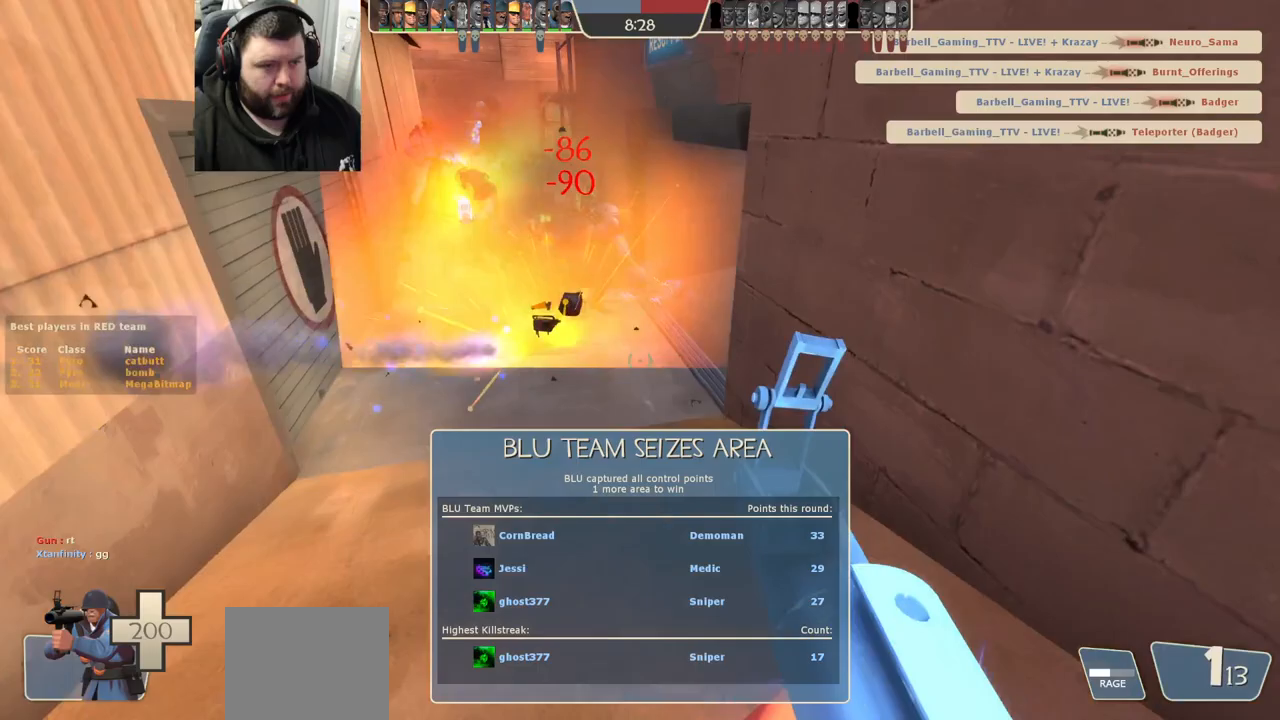
{"buttons": [], "left_stick": "up", "right_stick": "center", "events": [[83, "SQUARE", "up"], [150, "SQUARE", "down"], [250, "SQUARE", "up"], [317, "SQUARE", "down"], [417, "SQUARE", "up"]]}
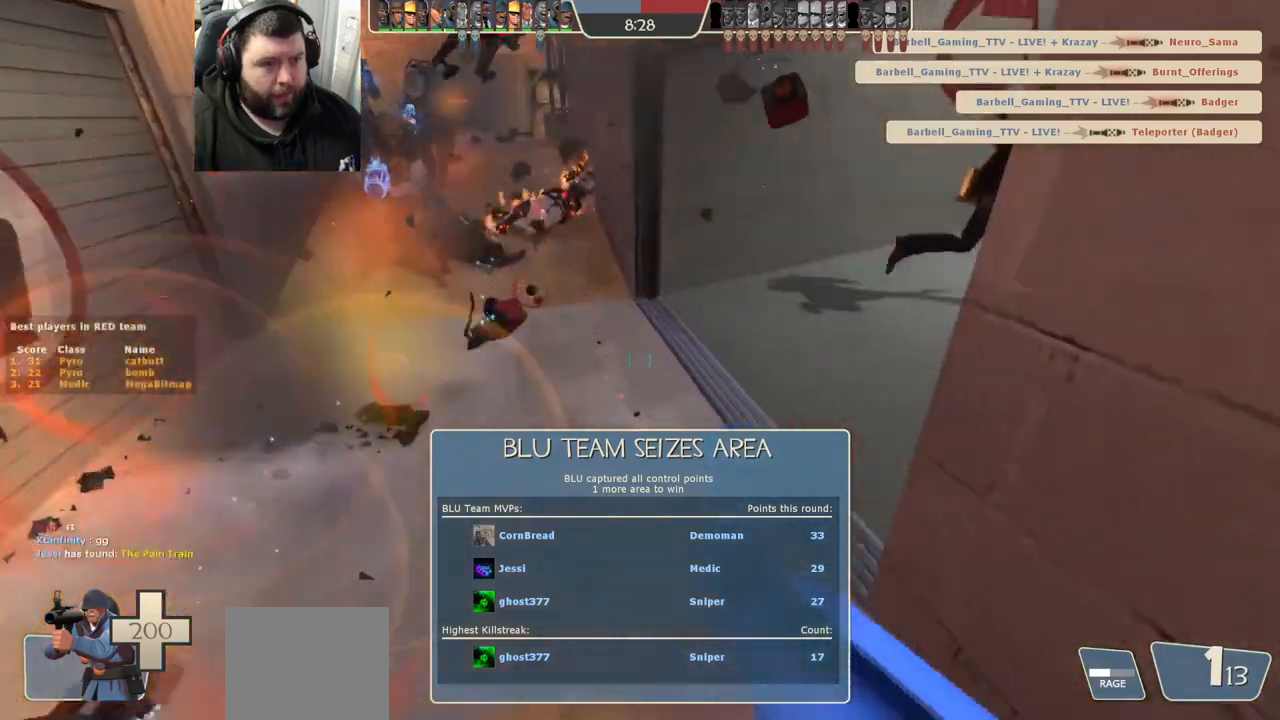
{"buttons": [], "left_stick": "up-left", "right_stick": "center", "events": [[67, "left_stick", "up-left"], [233, "right_stick", "down"], [500, "right_stick", "center"]]}
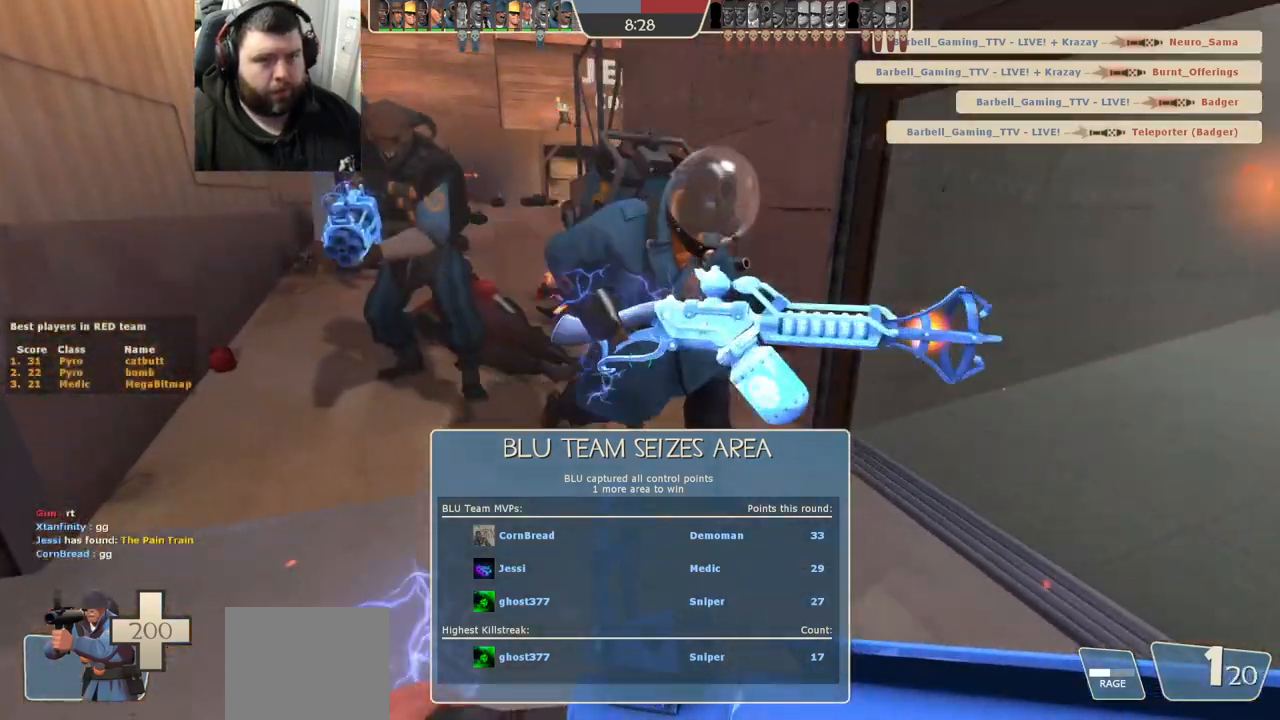
{"buttons": [], "left_stick": "up-left", "right_stick": "center", "events": []}
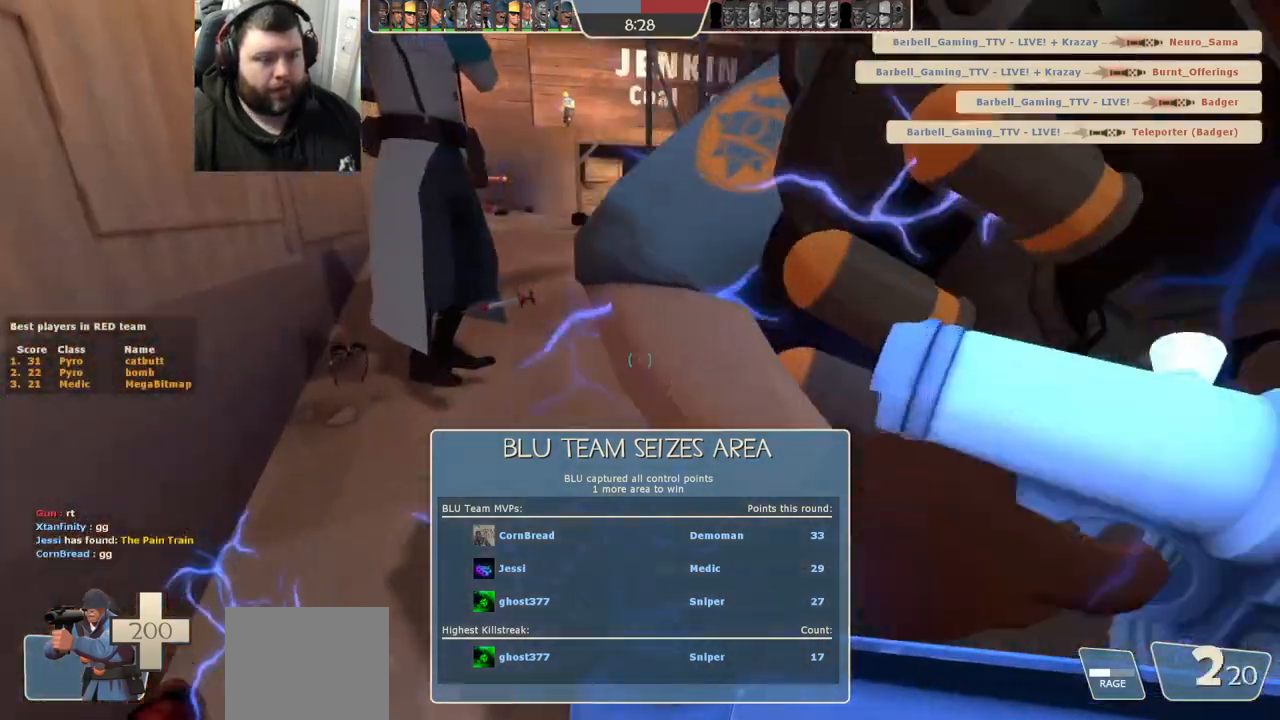
{"buttons": [], "left_stick": "up", "right_stick": "center", "events": [[67, "left_stick", "up"]]}
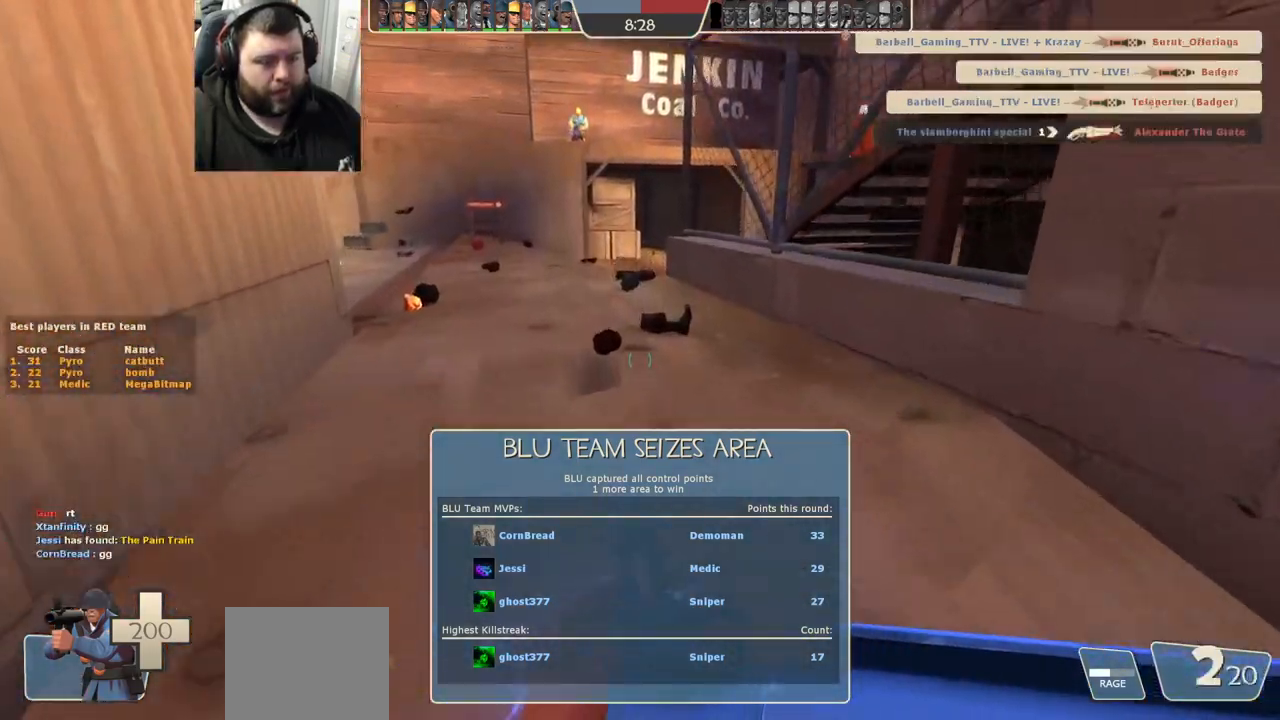
{"buttons": [], "left_stick": "up", "right_stick": "center", "events": []}
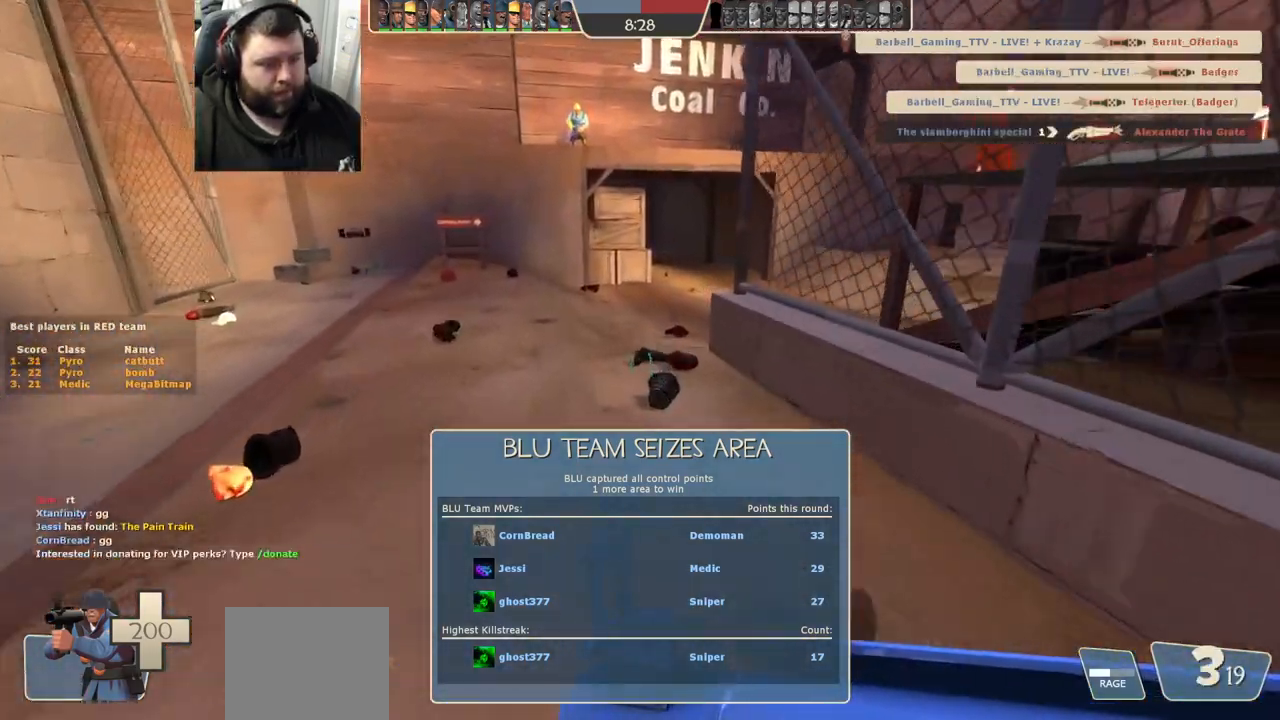
{"buttons": [], "left_stick": "up", "right_stick": "right", "events": [[467, "right_stick", "right"]]}
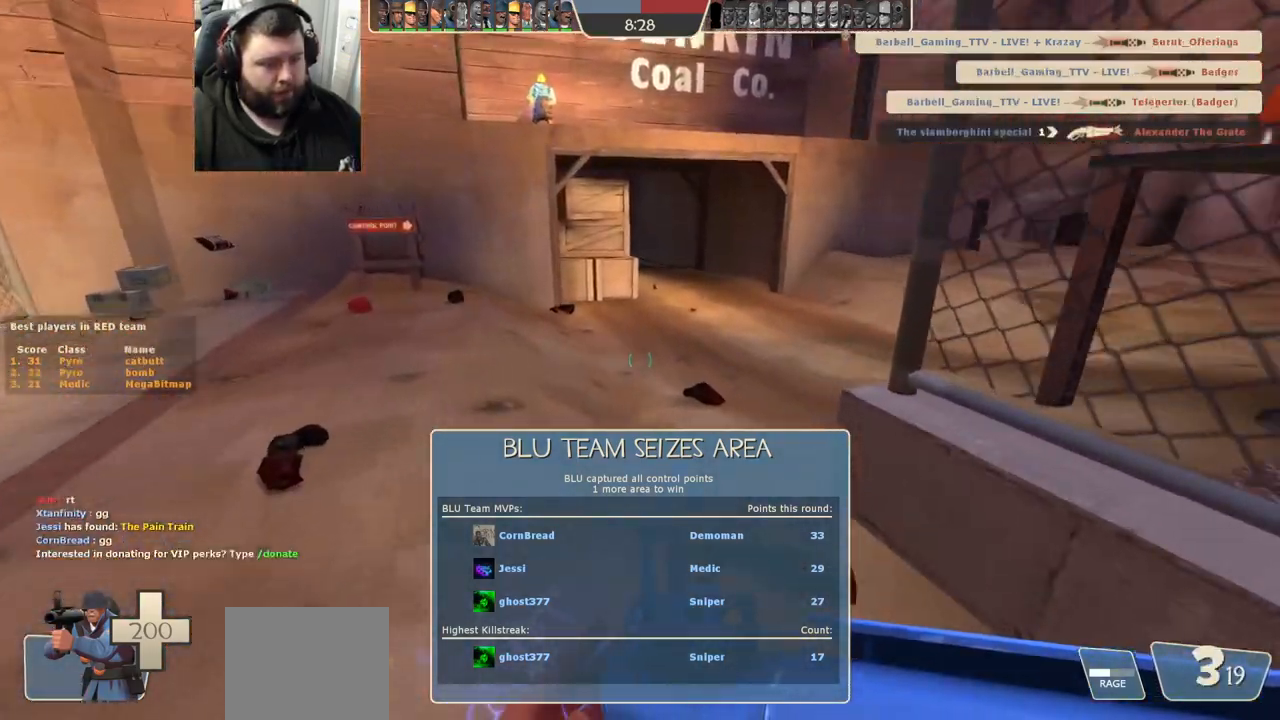
{"buttons": [], "left_stick": "up", "right_stick": "center", "events": [[133, "right_stick", "center"], [300, "right_stick", "up"], [483, "right_stick", "center"]]}
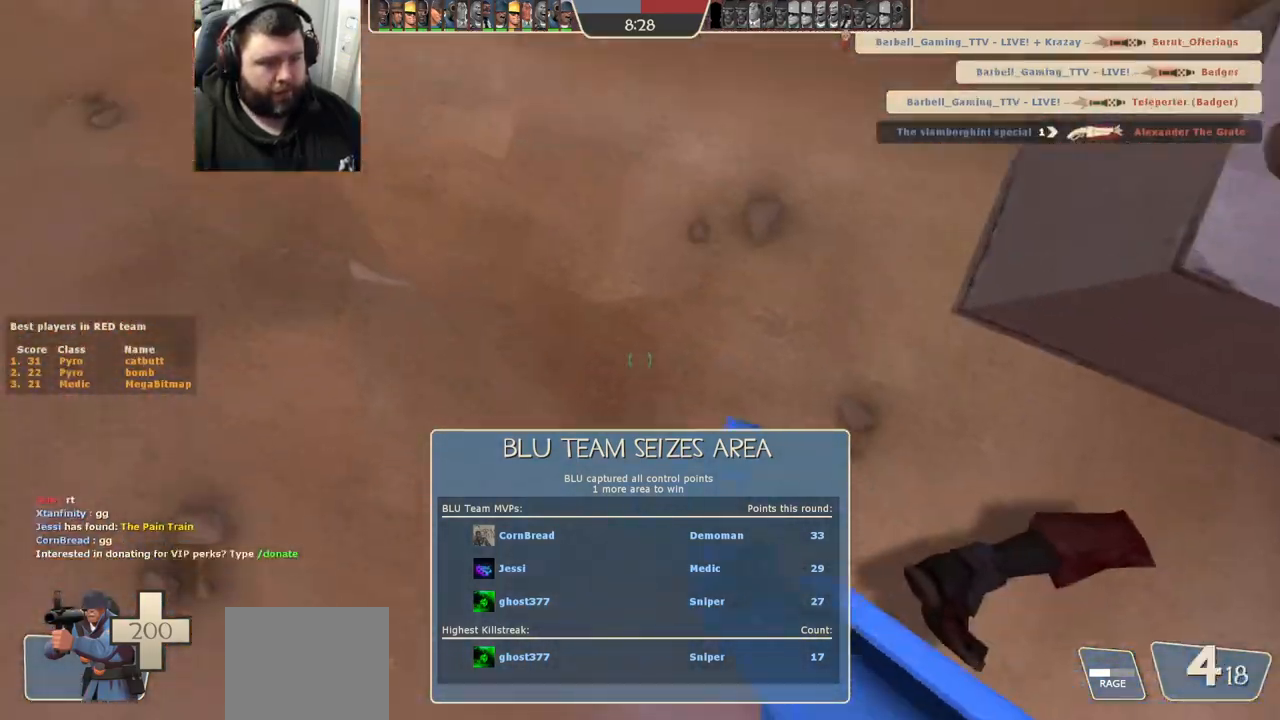
{"buttons": ["SQUARE"], "left_stick": "up", "right_stick": "center", "events": [[50, "CROSS", "down"], [67, "R2", "down"], [83, "L3", "down"], [167, "R2", "up"], [167, "right_stick", "down-left"], [217, "L3", "up"], [367, "right_stick", "center"], [450, "CROSS", "up"], [500, "SQUARE", "down"]]}
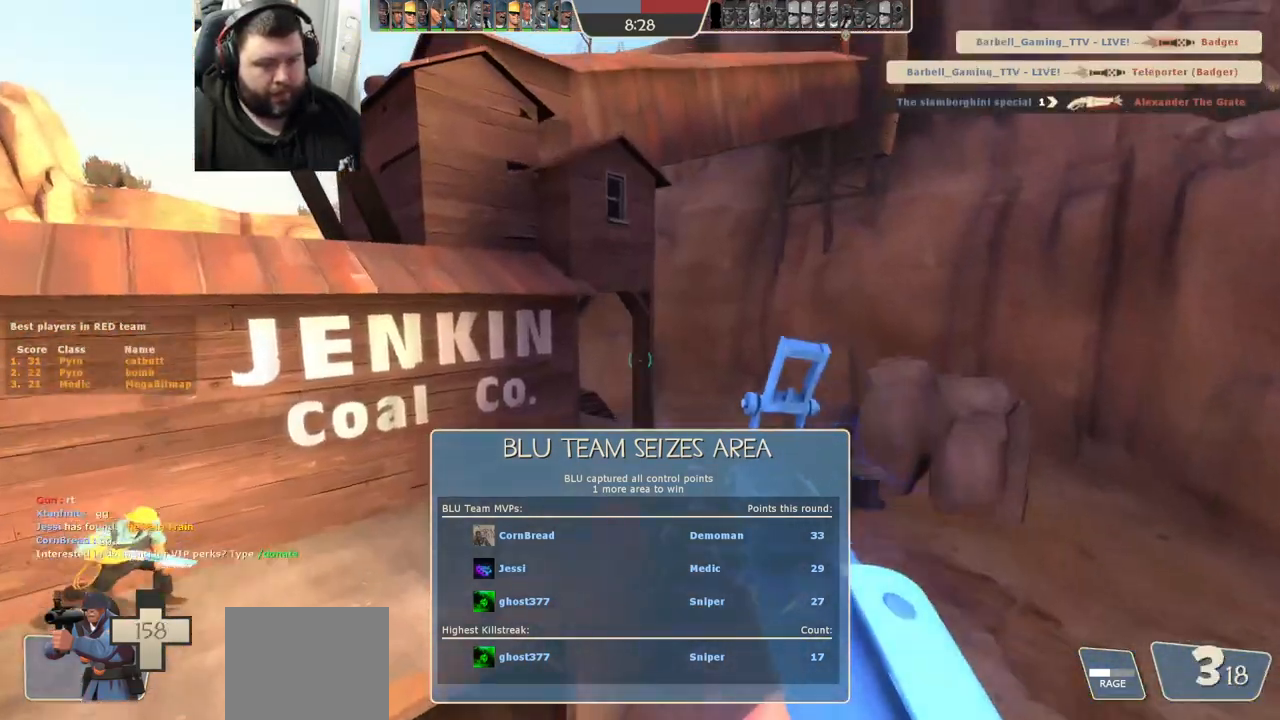
{"buttons": [], "left_stick": "center", "right_stick": "center", "events": [[17, "left_stick", "center"], [100, "SQUARE", "up"], [167, "SQUARE", "down"], [250, "SELECT", "down"], [283, "SQUARE", "up"], [417, "SELECT", "up"]]}
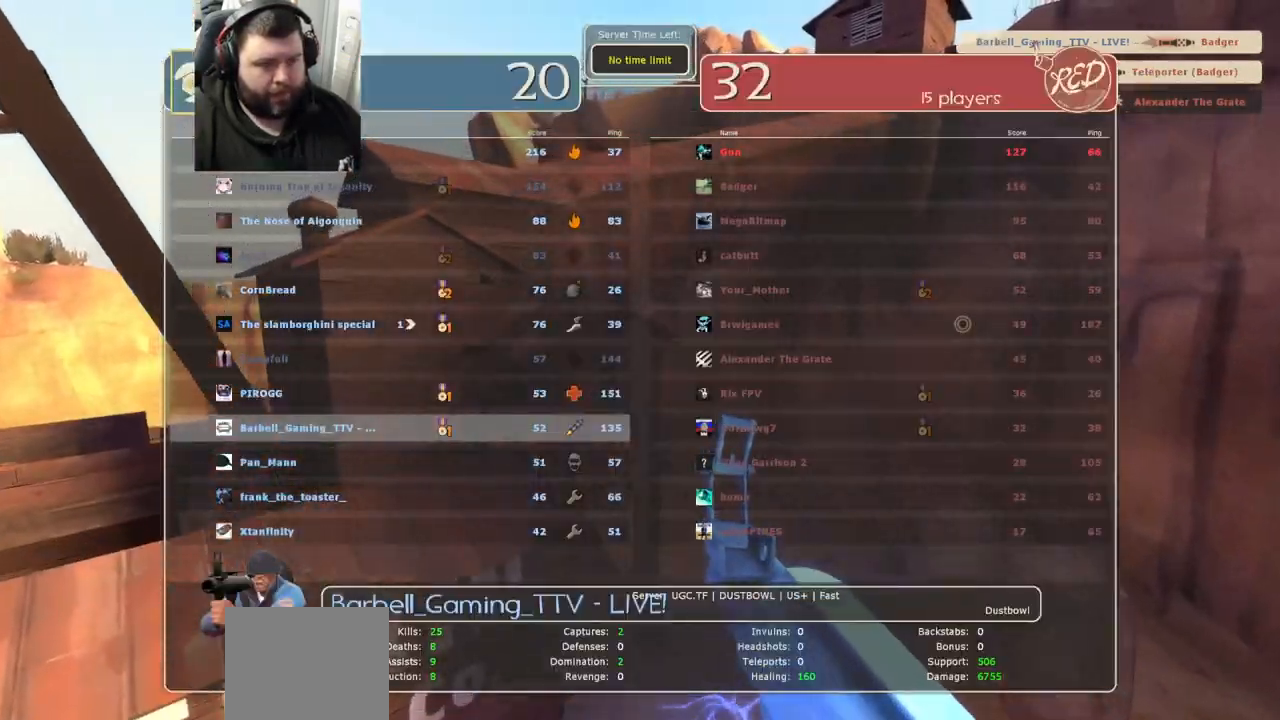
{"buttons": [], "left_stick": "center", "right_stick": "center", "events": []}
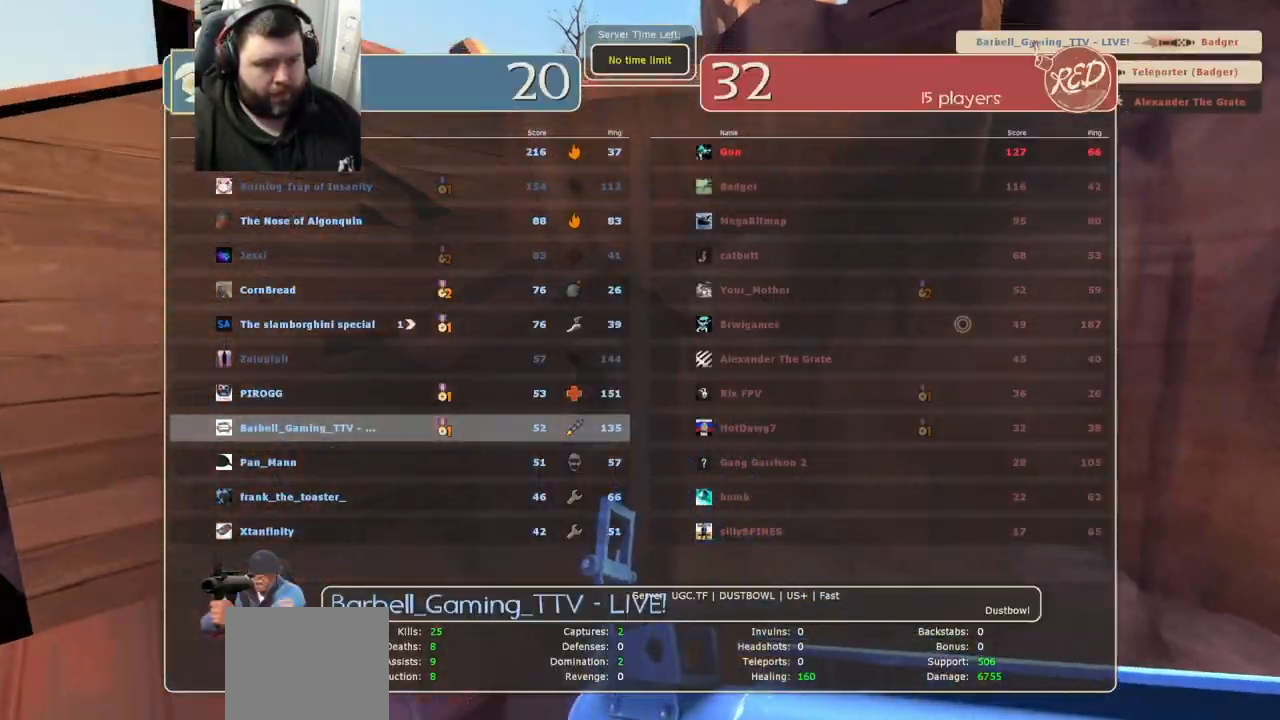
{"buttons": [], "left_stick": "center", "right_stick": "center", "events": [[233, "SELECT", "down"], [367, "SELECT", "up"]]}
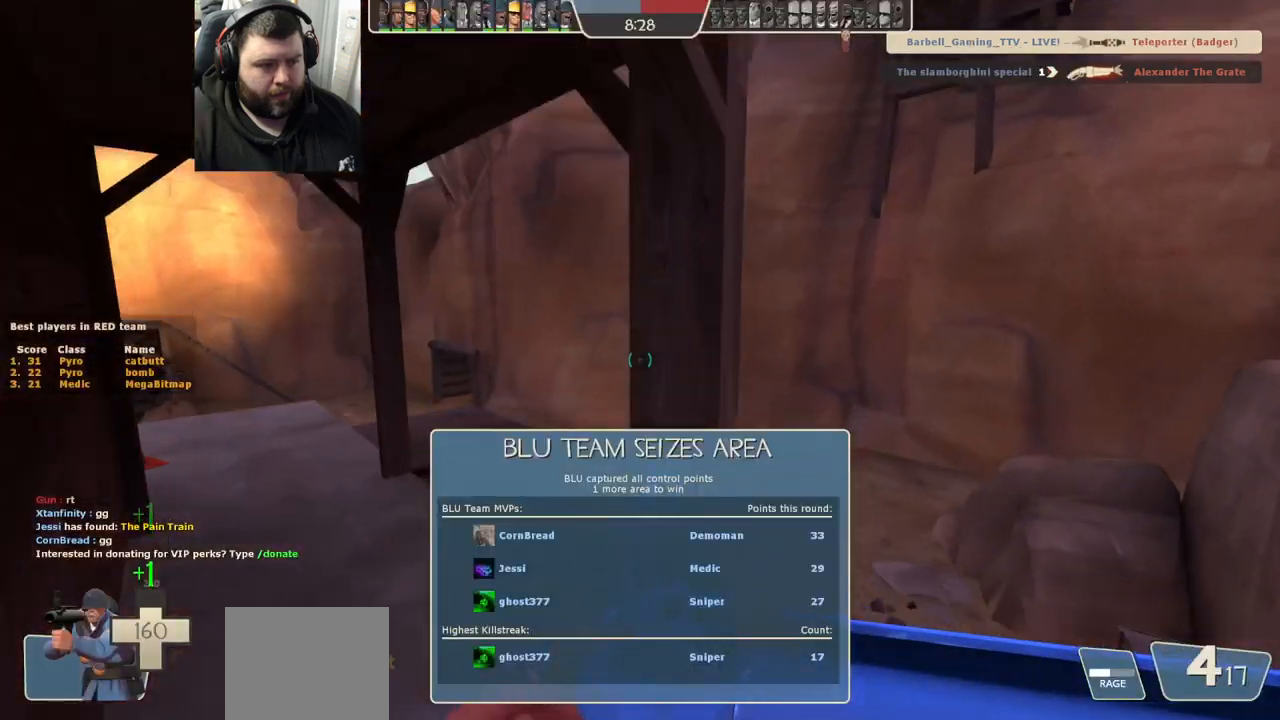
{"buttons": [], "left_stick": "up", "right_stick": "center", "events": [[217, "left_stick", "up"], [317, "right_stick", "left"], [450, "right_stick", "center"]]}
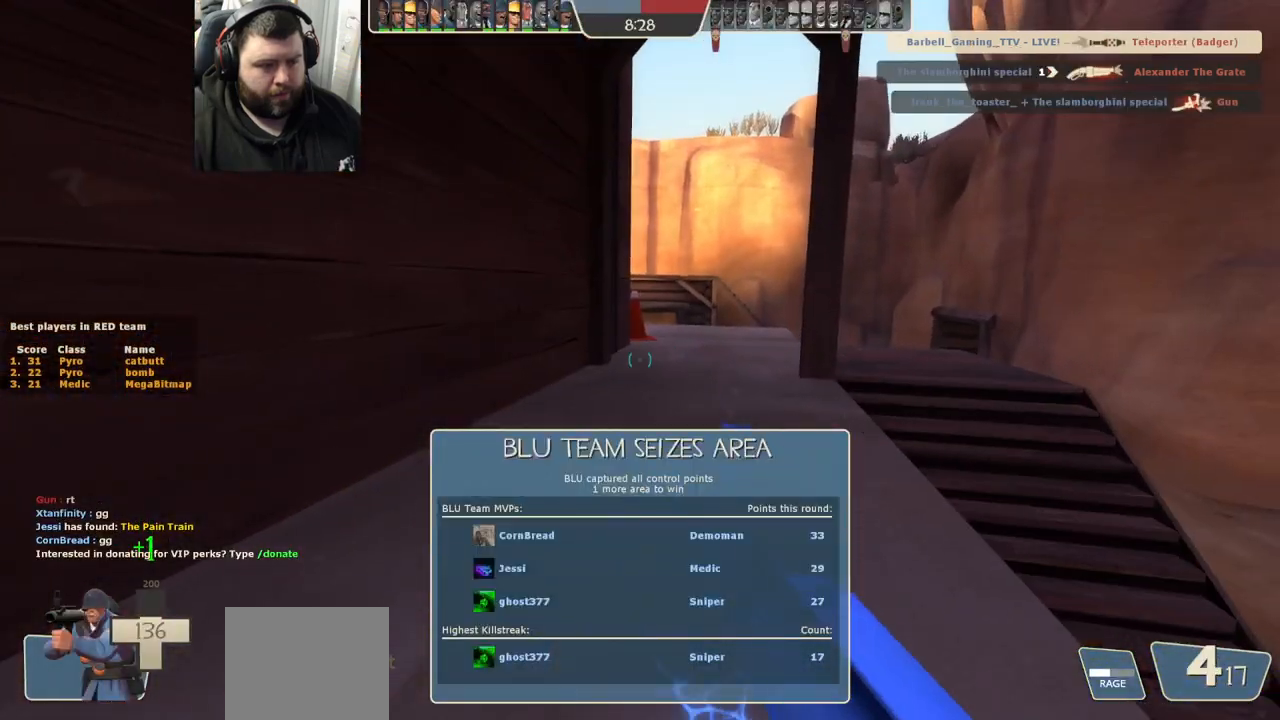
{"buttons": [], "left_stick": "up", "right_stick": "center", "events": [[100, "SQUARE", "down"], [133, "left_stick", "up-right"], [167, "SQUARE", "up"], [267, "SQUARE", "down"], [300, "left_stick", "up"], [333, "SQUARE", "up"], [417, "SQUARE", "down"], [483, "SQUARE", "up"]]}
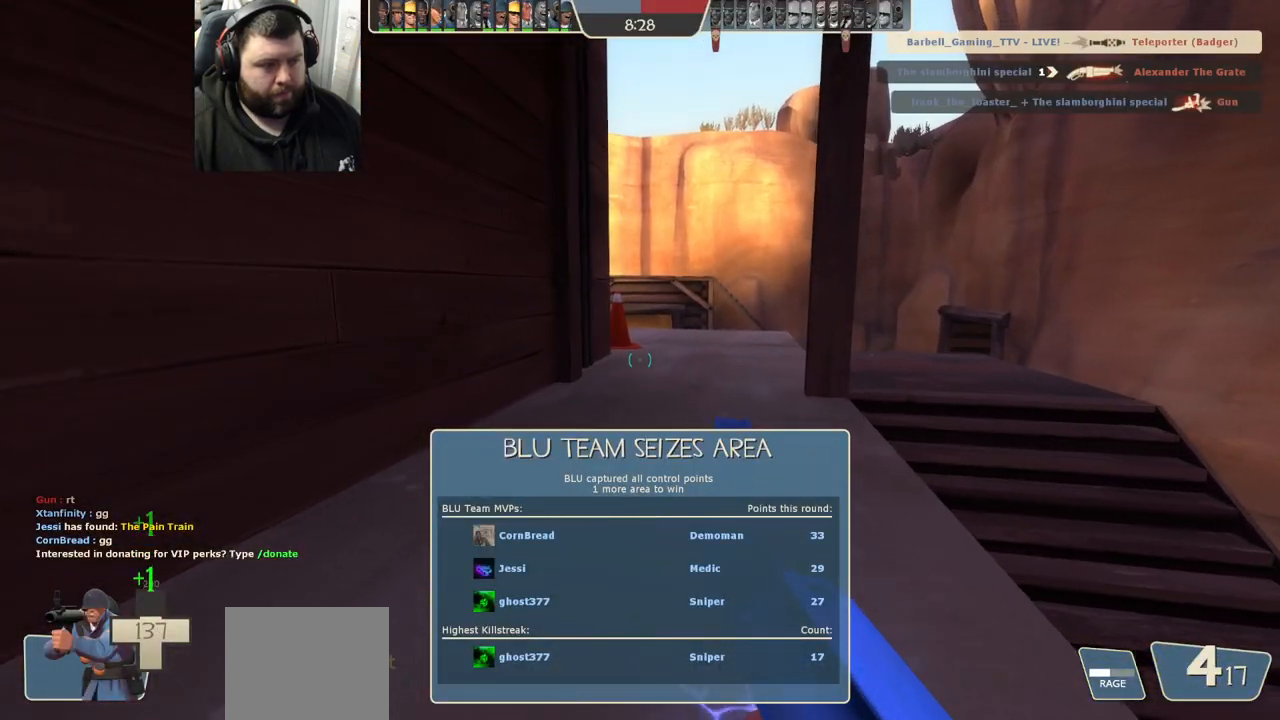
{"buttons": [], "left_stick": "up", "right_stick": "center", "events": [[50, "L3", "down"], [150, "L3", "up"]]}
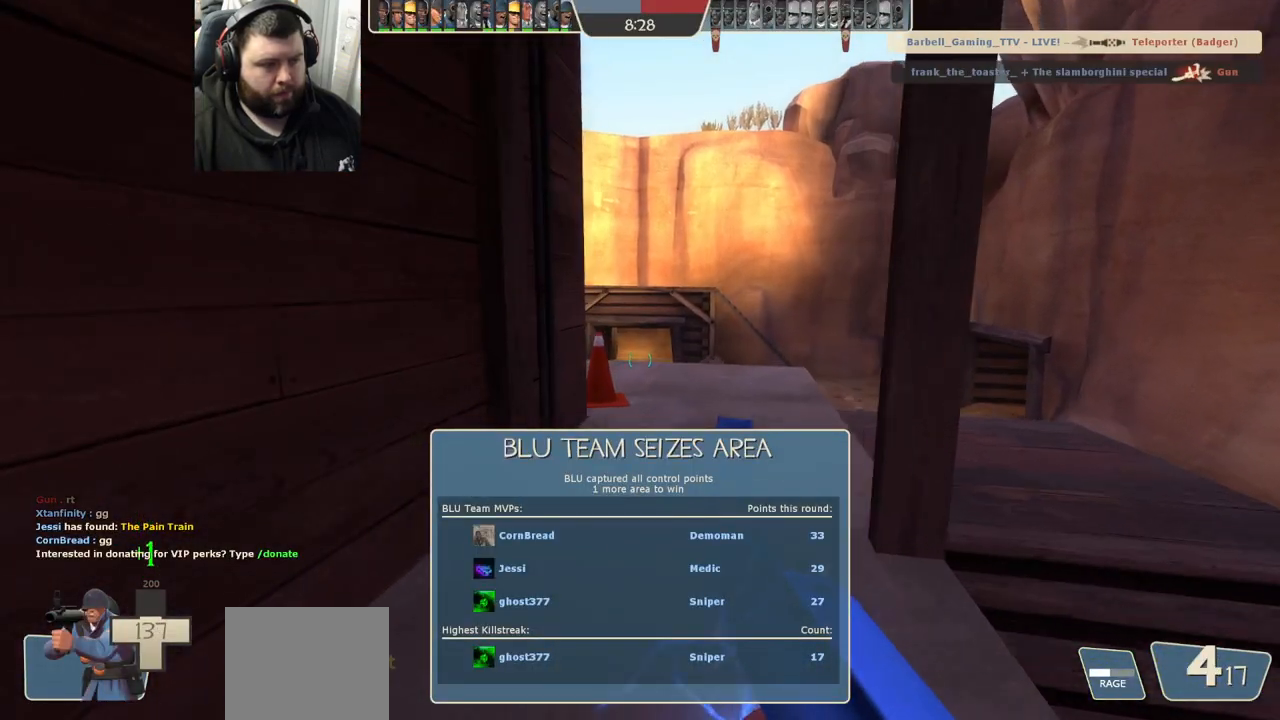
{"buttons": [], "left_stick": "up", "right_stick": "center", "events": []}
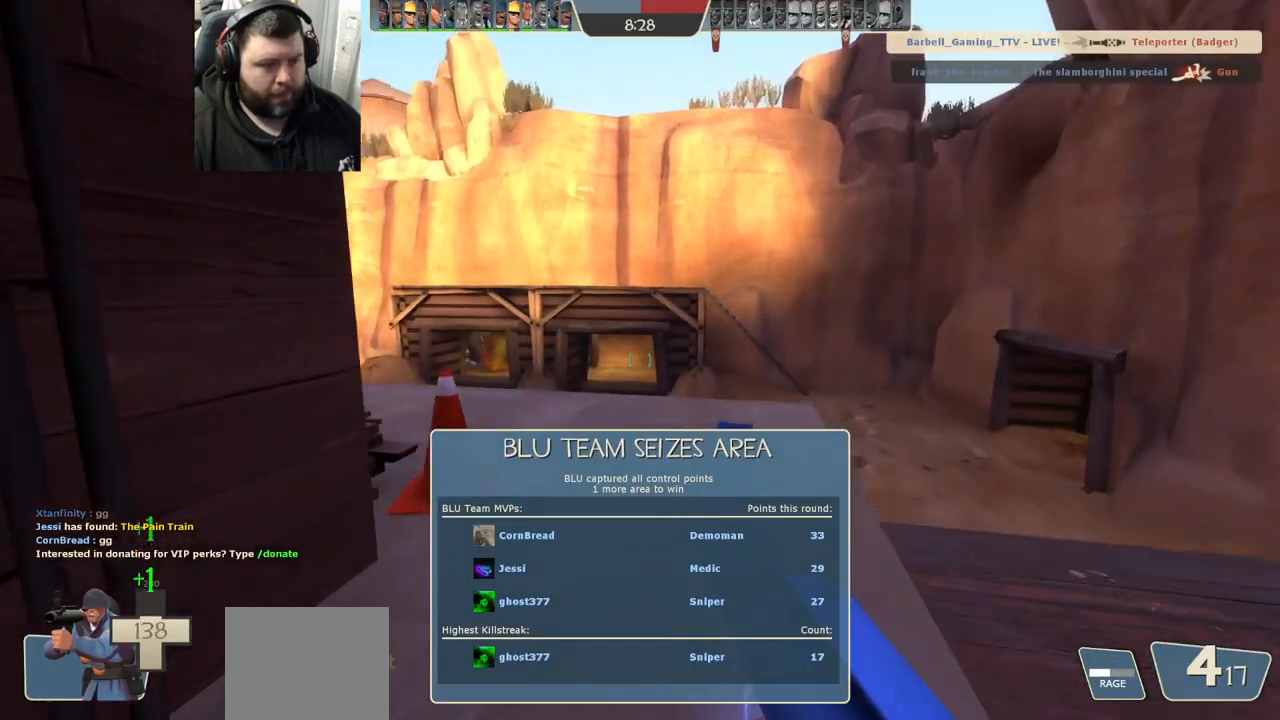
{"buttons": [], "left_stick": "up", "right_stick": "center", "events": [[333, "right_stick", "left"], [450, "right_stick", "center"]]}
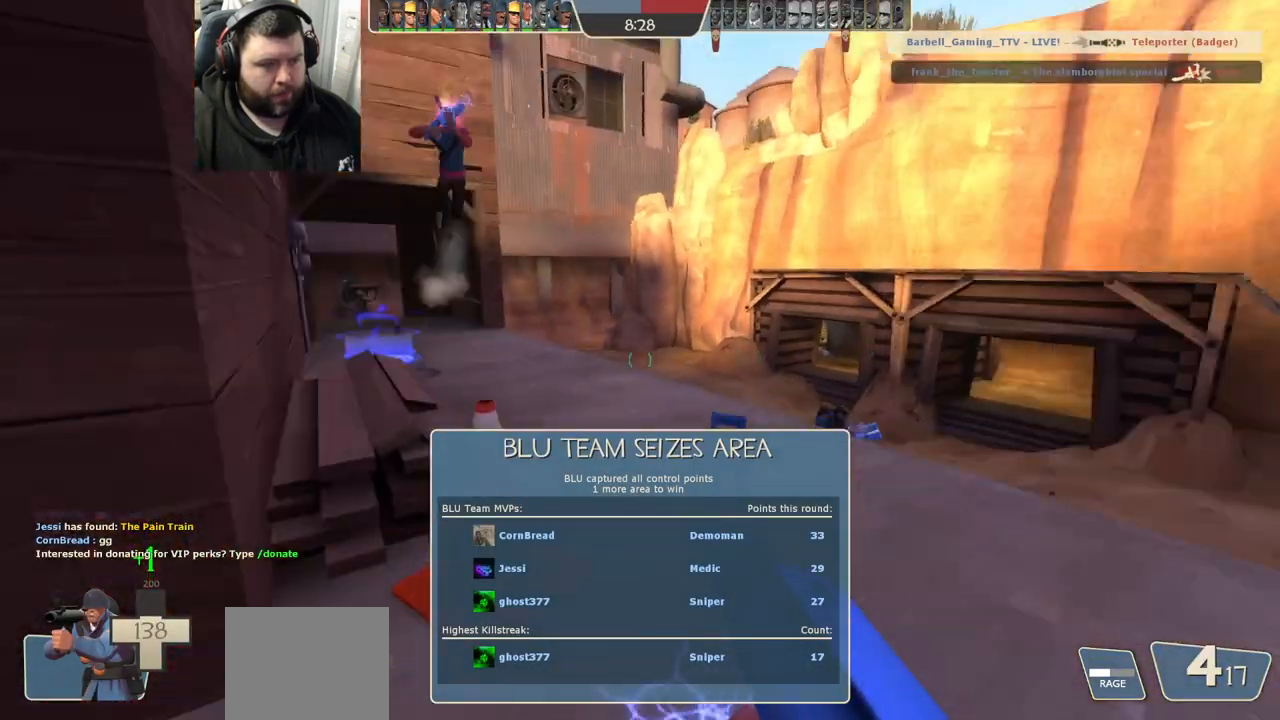
{"buttons": [], "left_stick": "center", "right_stick": "center", "events": [[333, "left_stick", "center"]]}